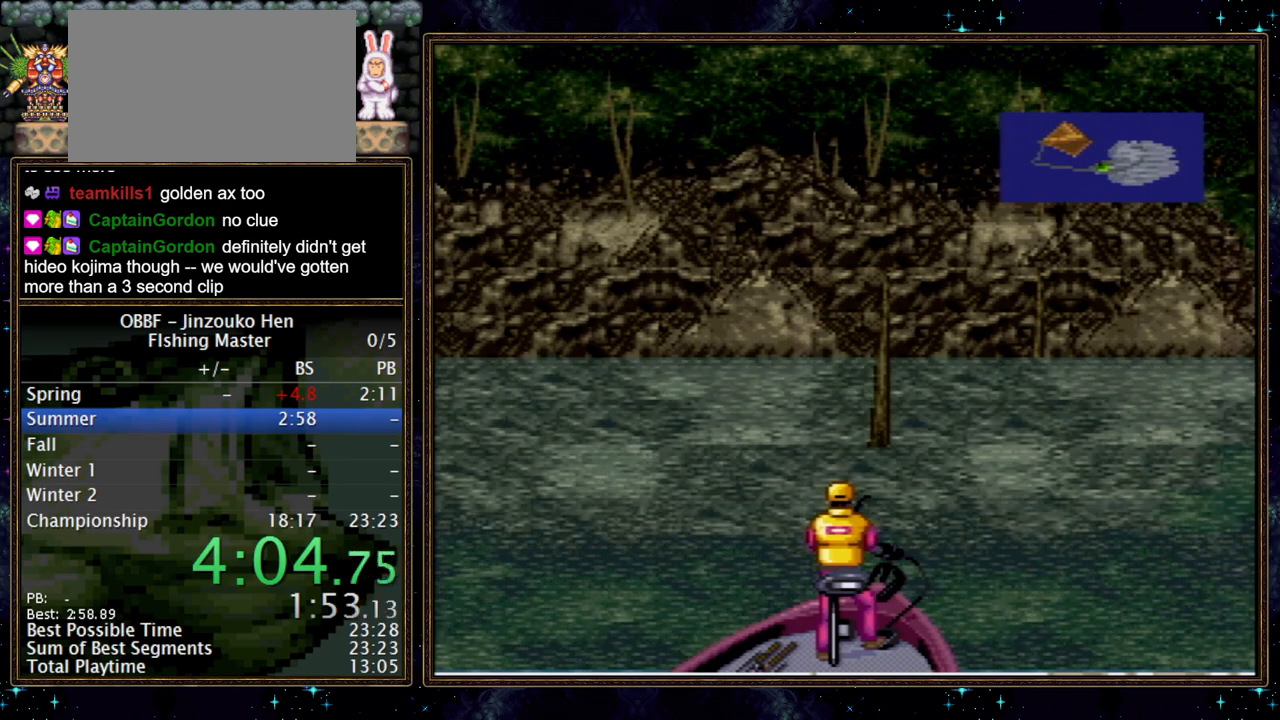
Gameplay with a controller (Nintendo layout); each line is a JSON object with the inputs held at the frame after it. "events" lists button and stick changes between this image and that frame as [ms after this image, input, new state], when the widget could be followed in between. Not read: DPAD_DOWN L3 R3.
{"buttons": [], "events": []}
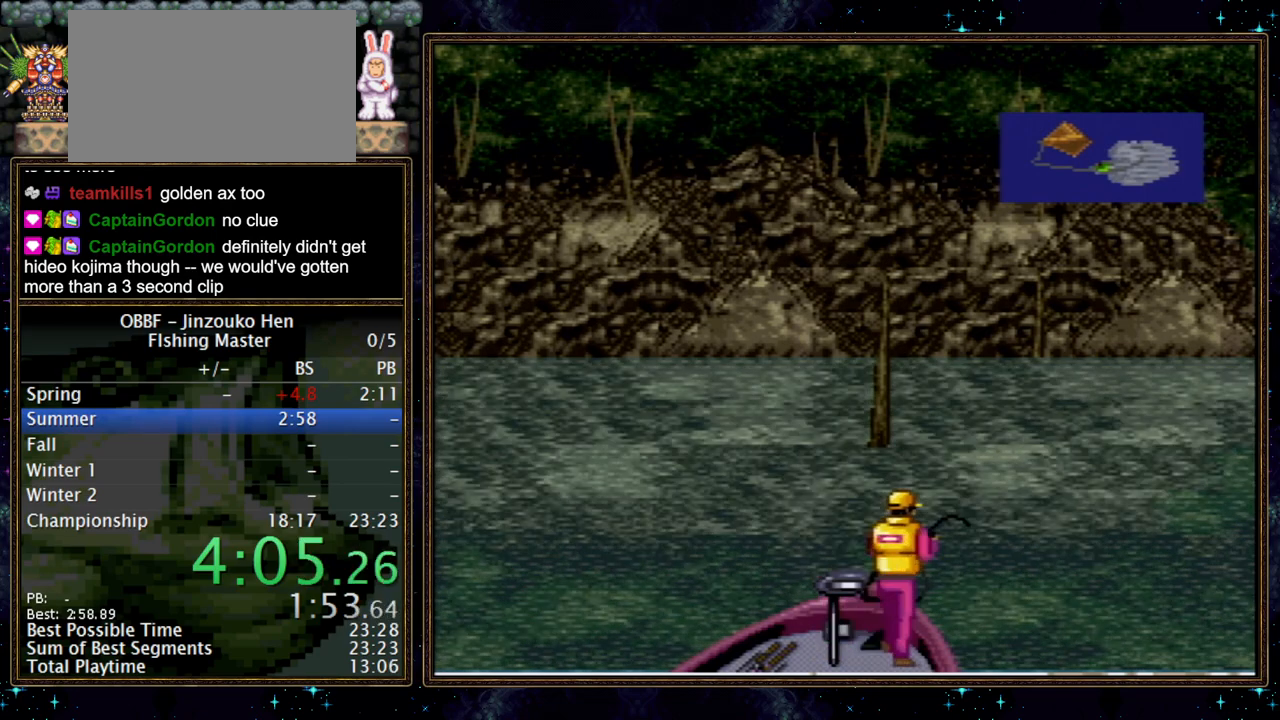
{"buttons": [], "events": []}
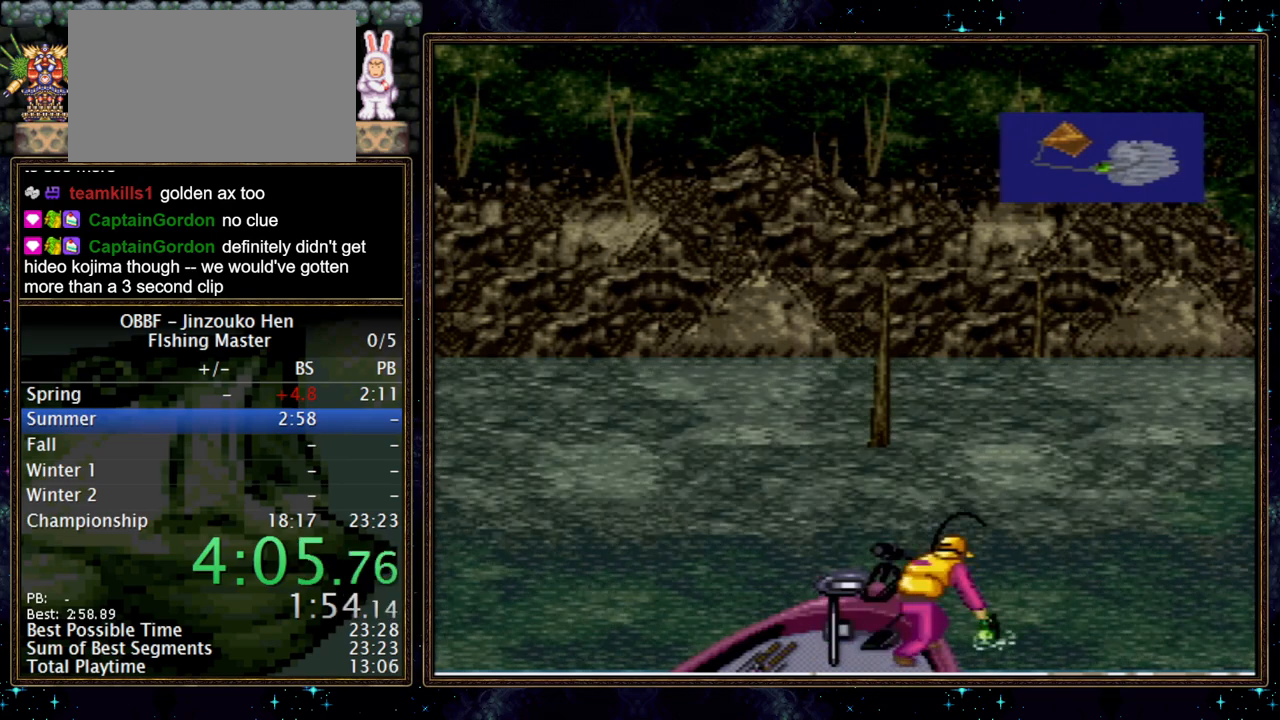
{"buttons": ["A"], "events": [[150, "A", "down"], [417, "A", "up"], [483, "A", "down"]]}
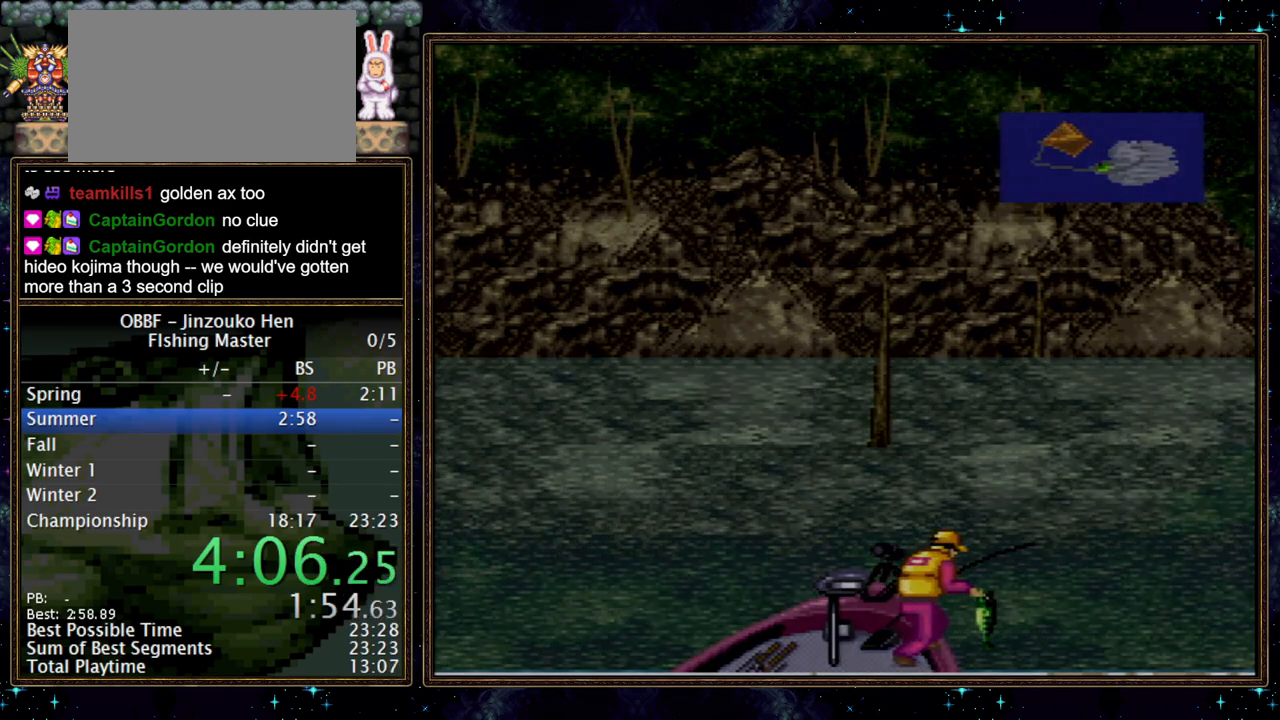
{"buttons": [], "events": [[33, "A", "up"]]}
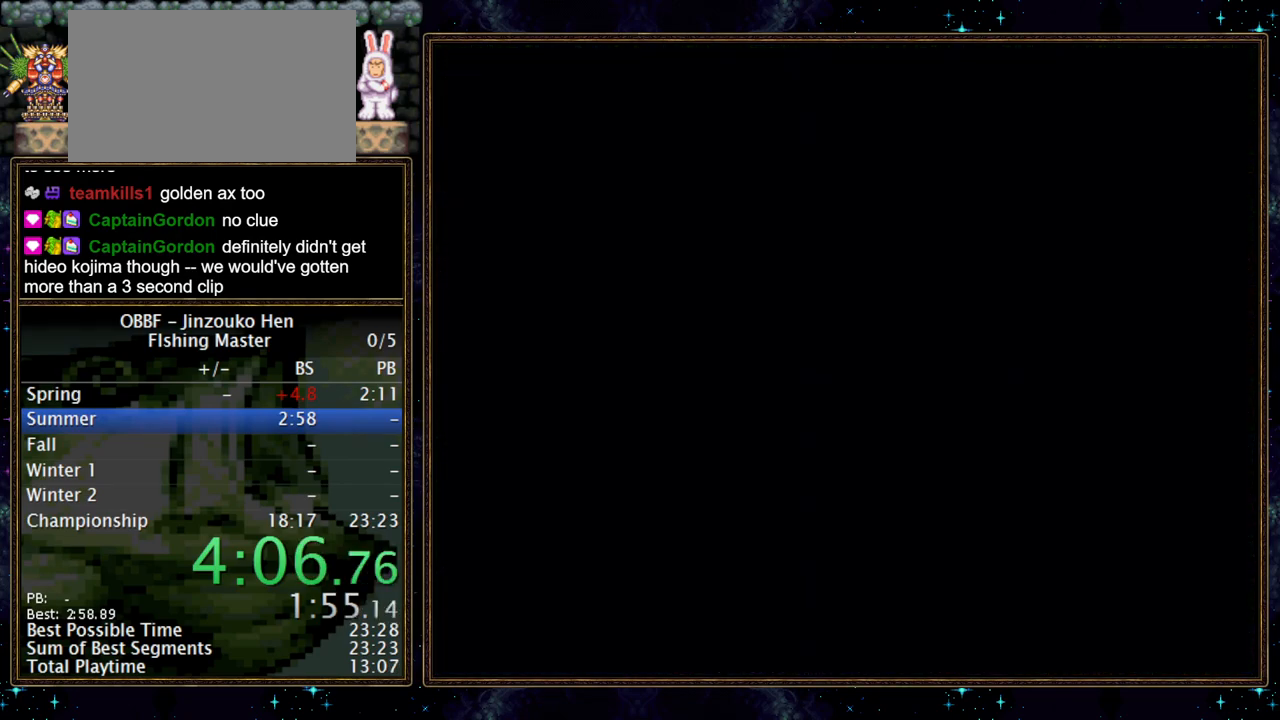
{"buttons": ["A"], "events": [[17, "A", "down"], [67, "A", "up"], [467, "A", "down"]]}
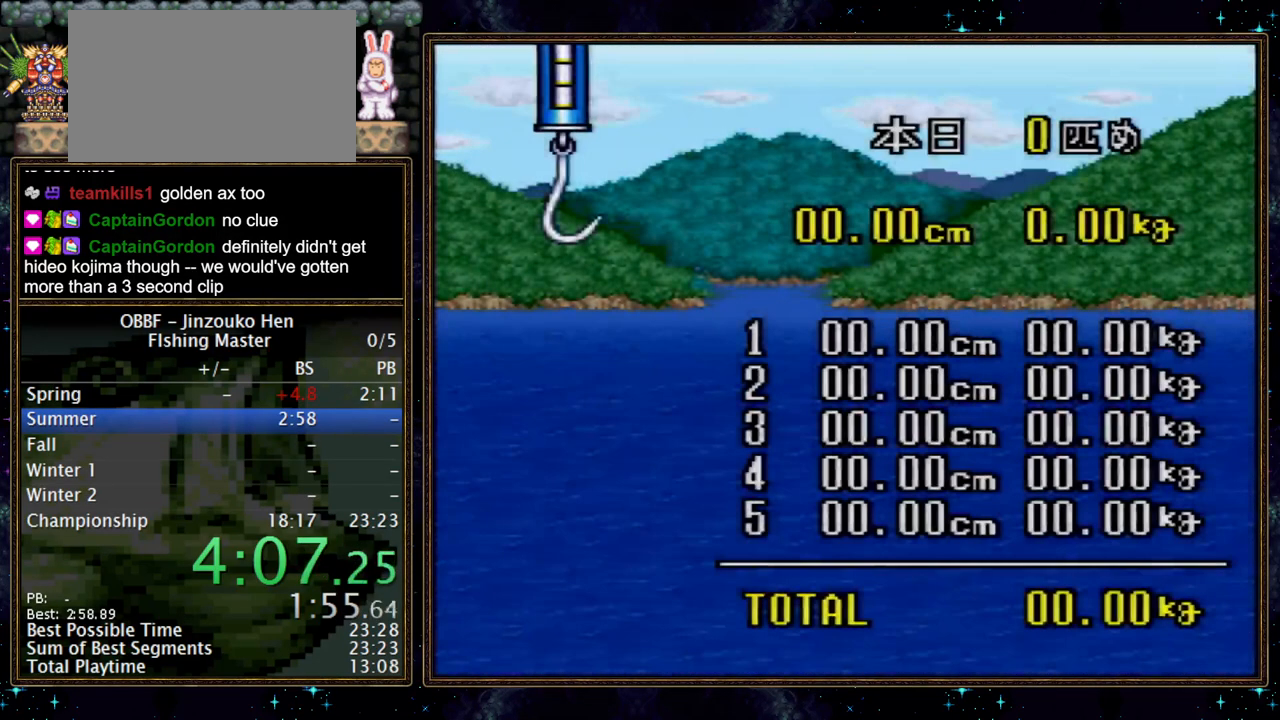
{"buttons": [], "events": [[17, "A", "up"], [450, "A", "down"], [500, "A", "up"]]}
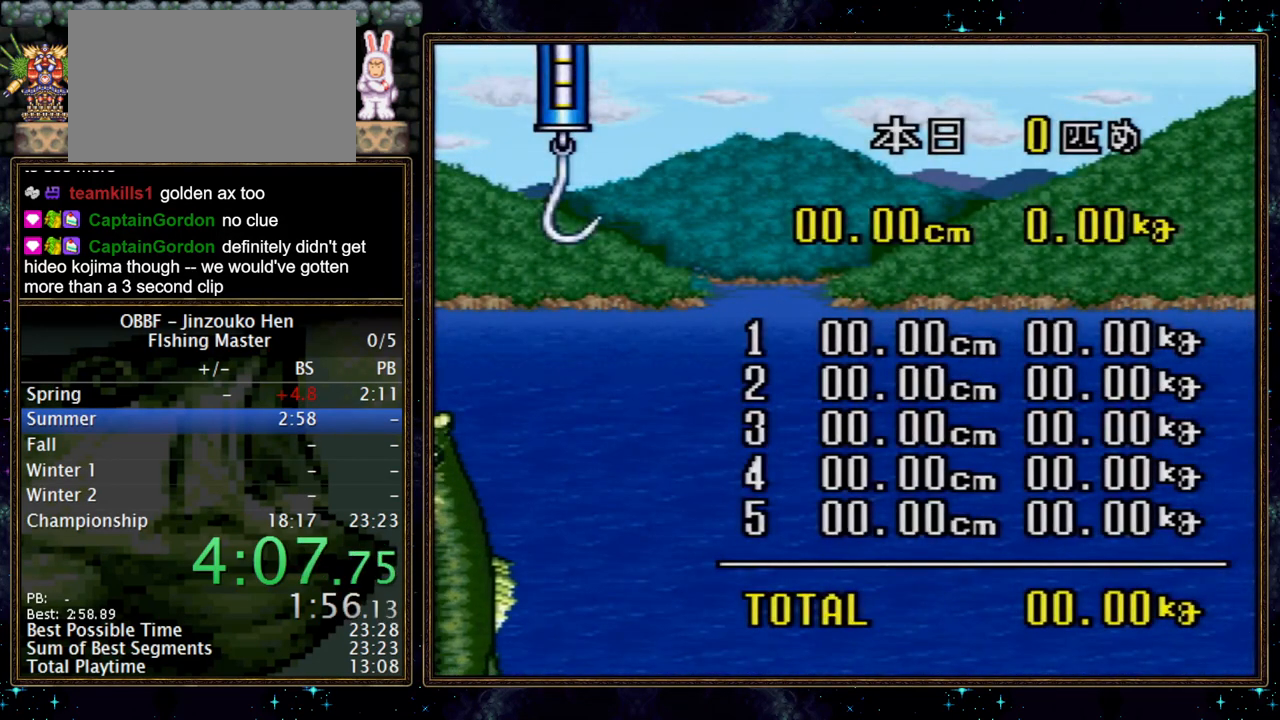
{"buttons": [], "events": [[167, "A", "down"], [233, "A", "up"], [417, "A", "down"], [467, "A", "up"]]}
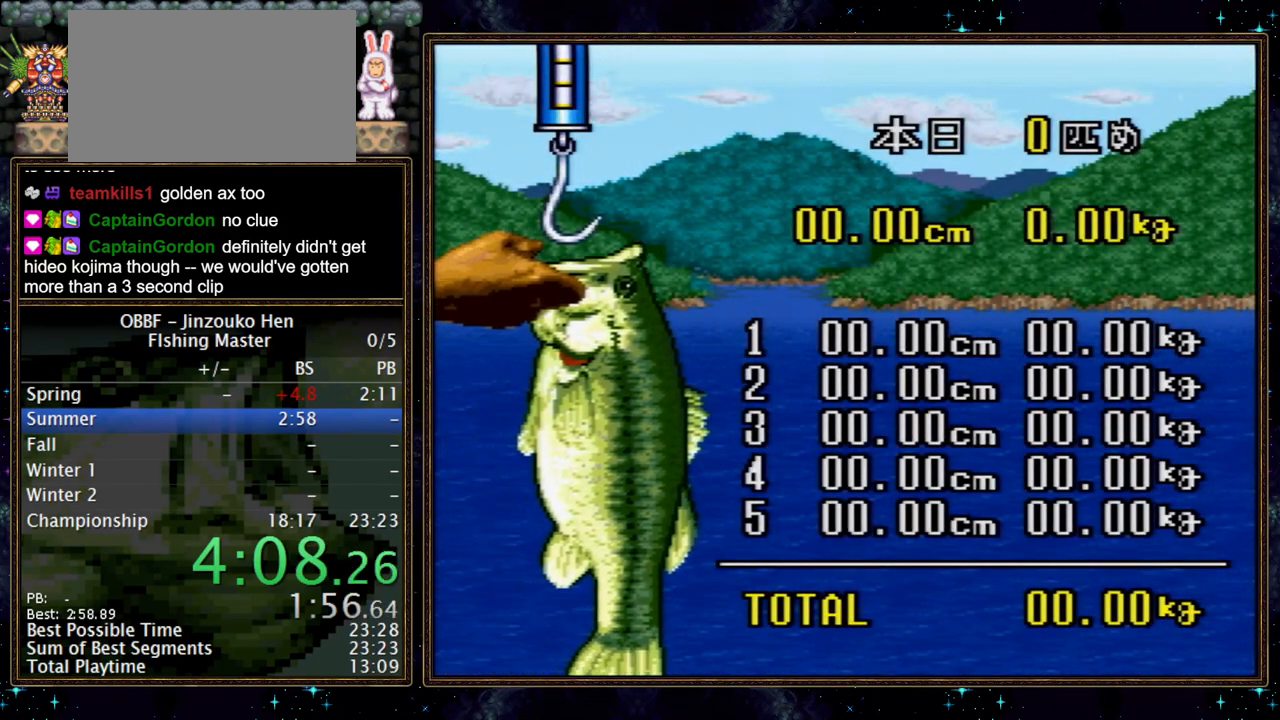
{"buttons": [], "events": [[150, "A", "down"], [200, "A", "up"], [383, "A", "down"], [433, "A", "up"]]}
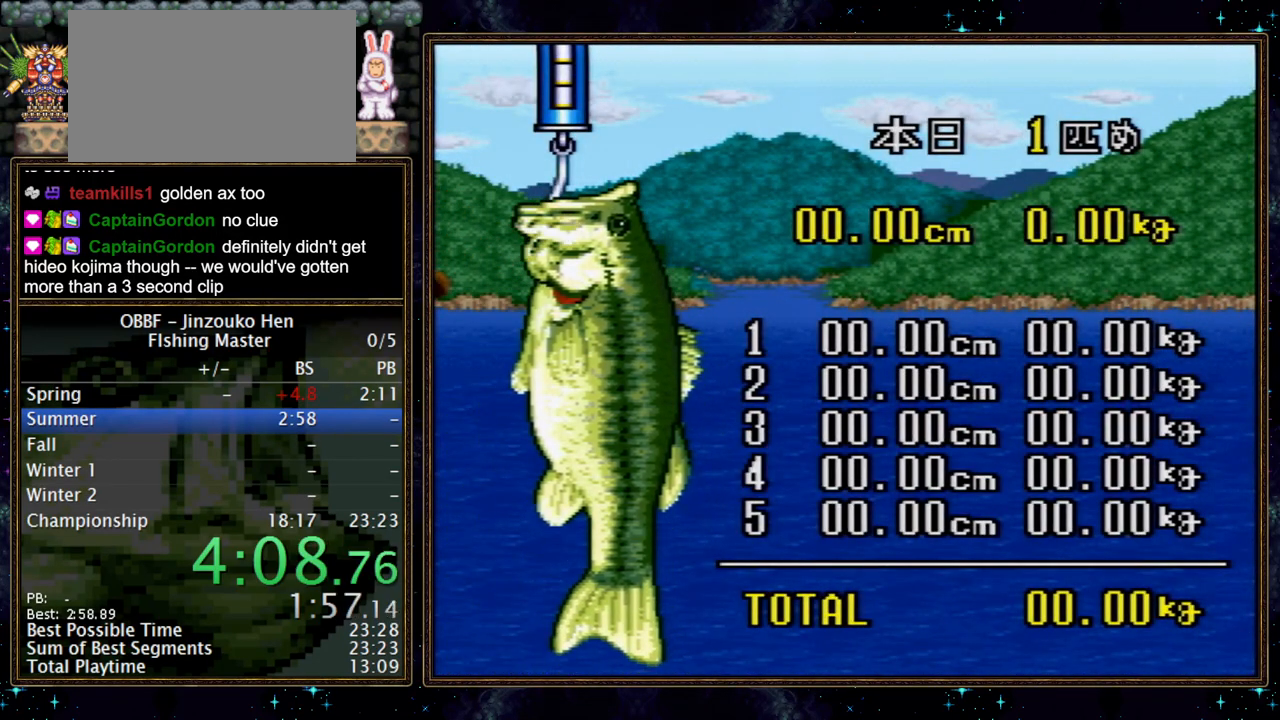
{"buttons": [], "events": [[17, "A", "down"], [67, "A", "up"], [117, "A", "down"], [167, "A", "up"], [233, "A", "down"], [383, "A", "up"], [433, "A", "down"], [483, "A", "up"]]}
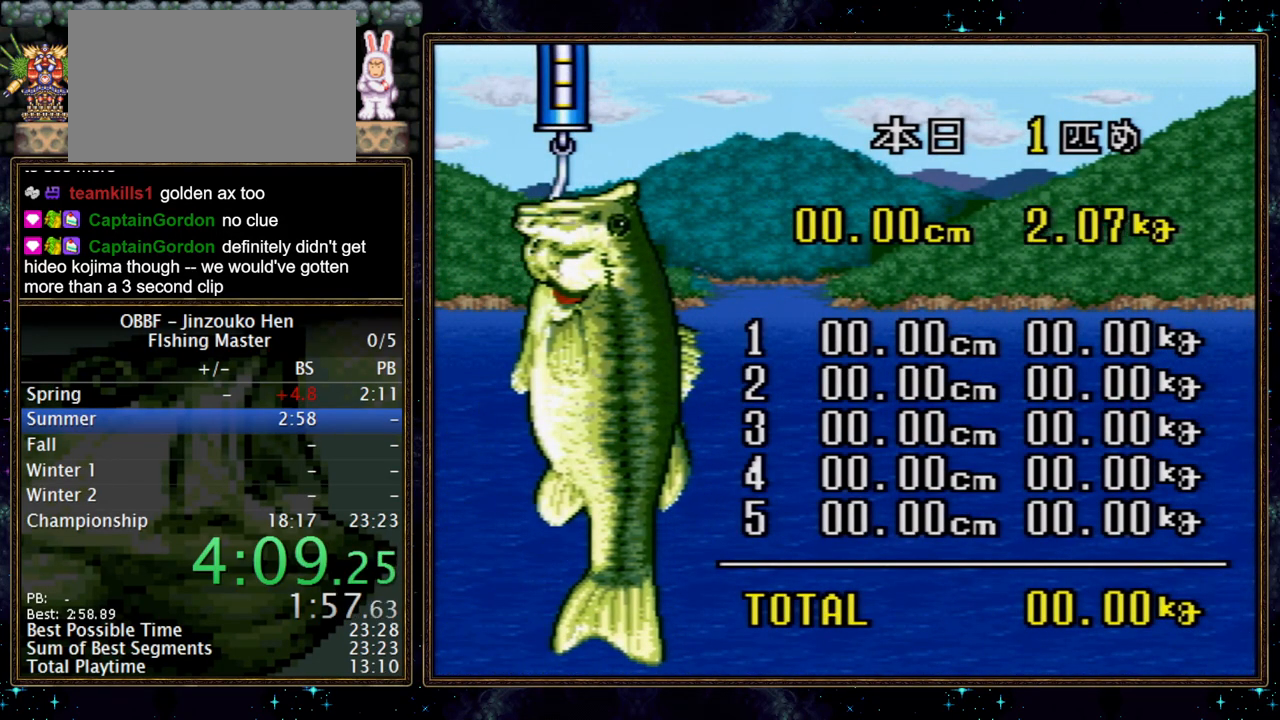
{"buttons": [], "events": [[133, "A", "down"], [183, "A", "up"], [250, "A", "down"], [333, "A", "up"]]}
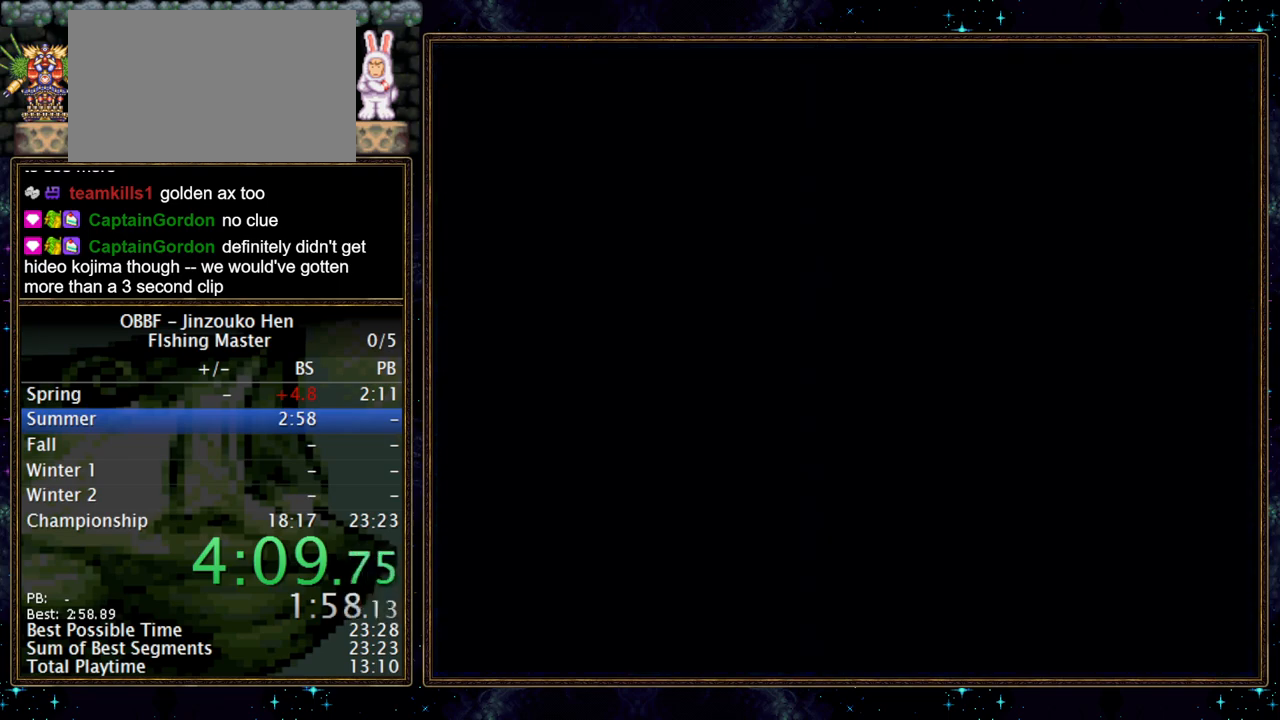
{"buttons": [], "events": [[83, "A", "down"], [150, "A", "up"]]}
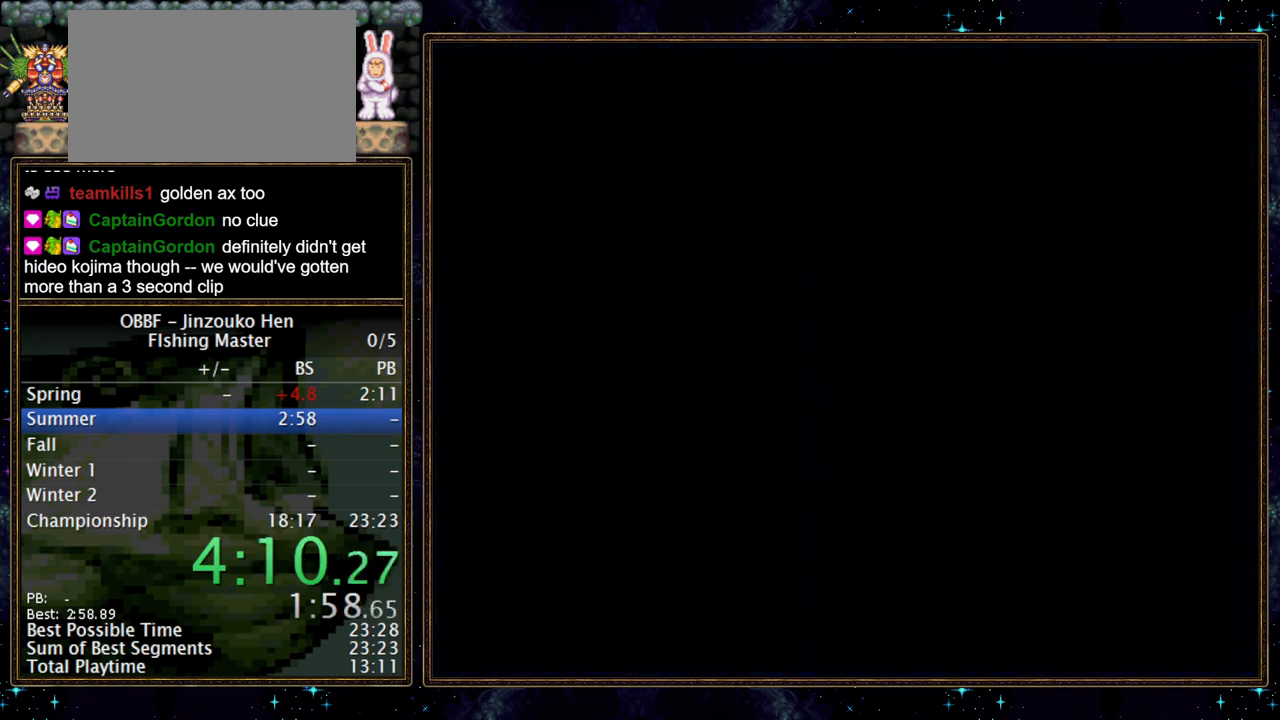
{"buttons": ["A"], "events": [[483, "A", "down"]]}
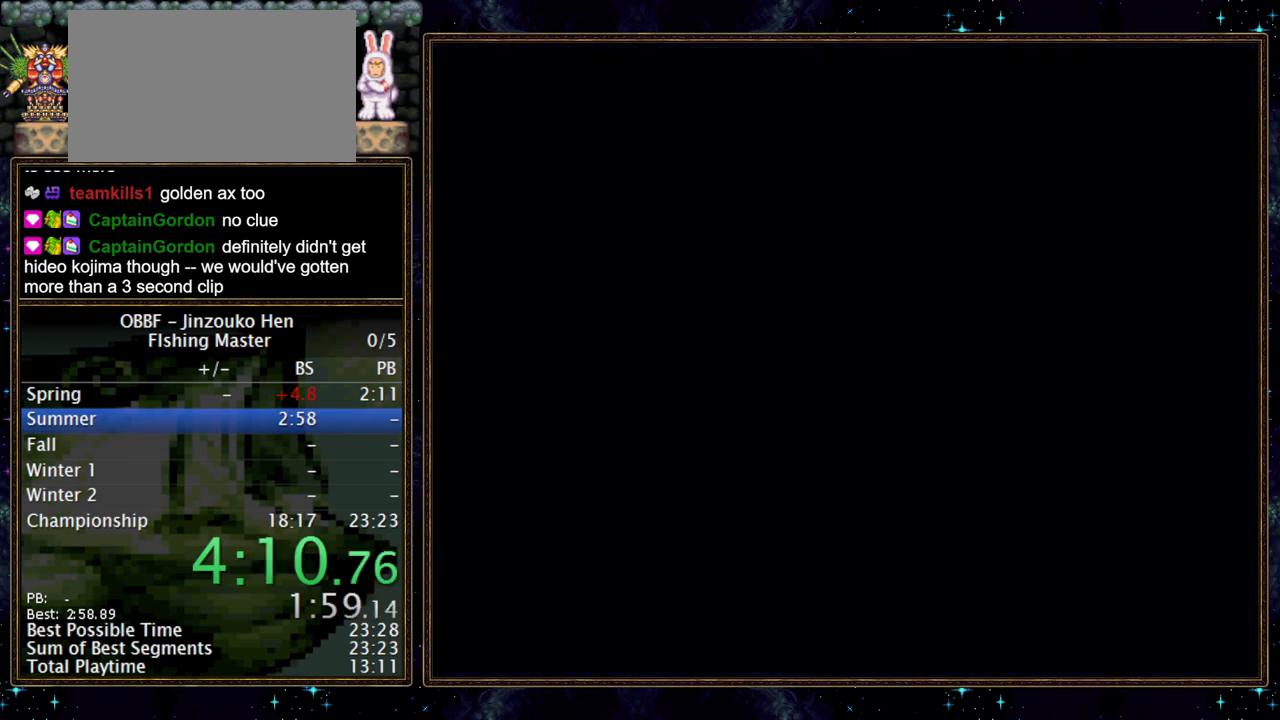
{"buttons": [], "events": [[33, "A", "up"]]}
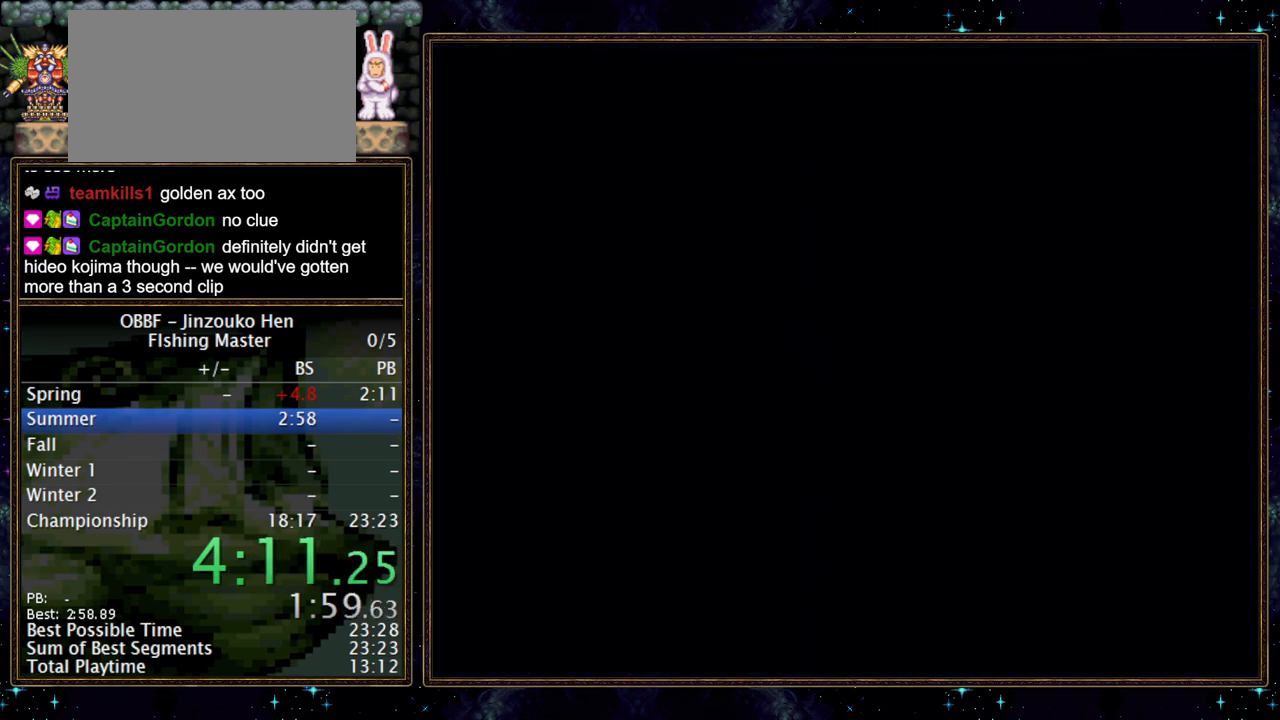
{"buttons": [], "events": [[17, "A", "down"], [167, "A", "up"], [217, "A", "down"], [267, "A", "up"], [333, "A", "down"], [383, "A", "up"]]}
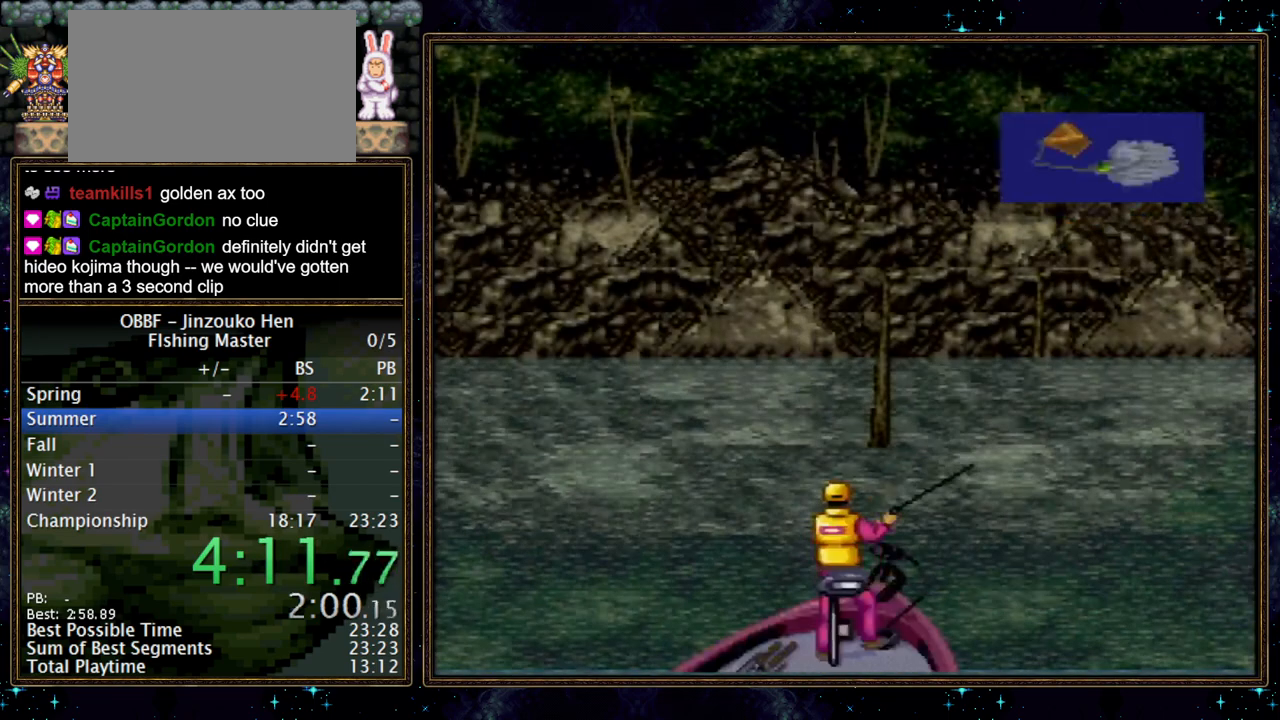
{"buttons": [], "events": []}
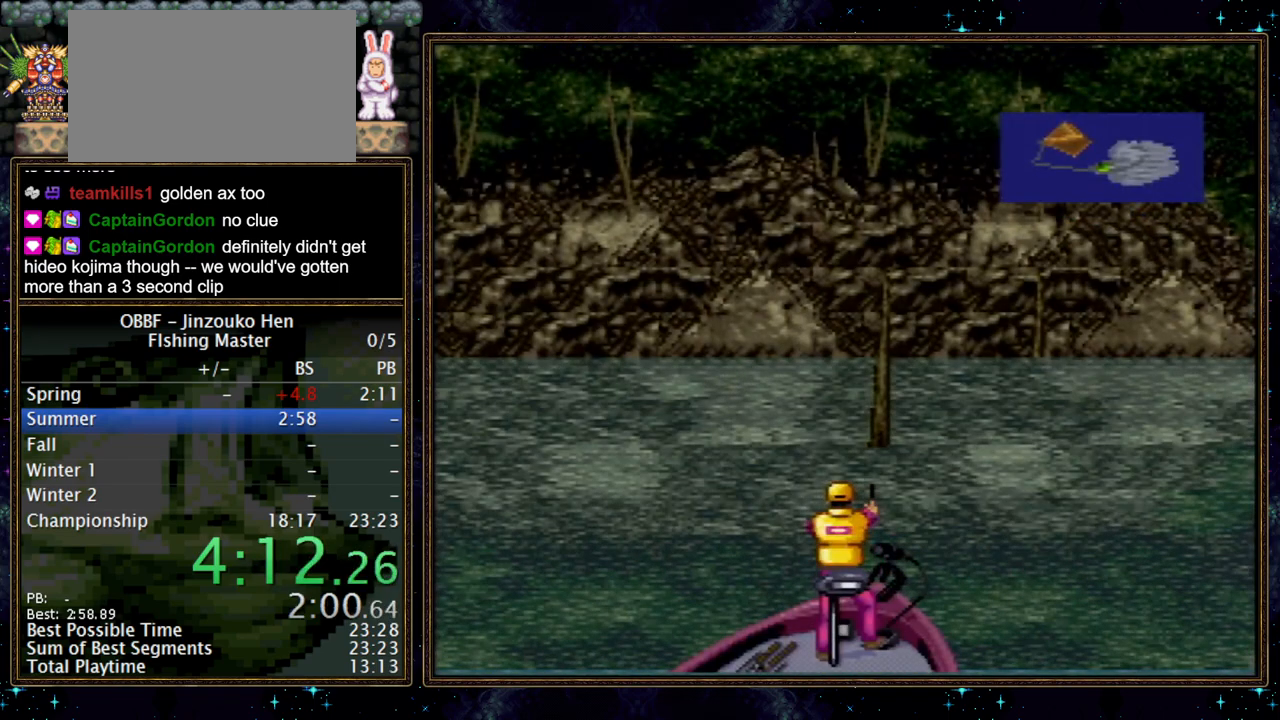
{"buttons": [], "events": []}
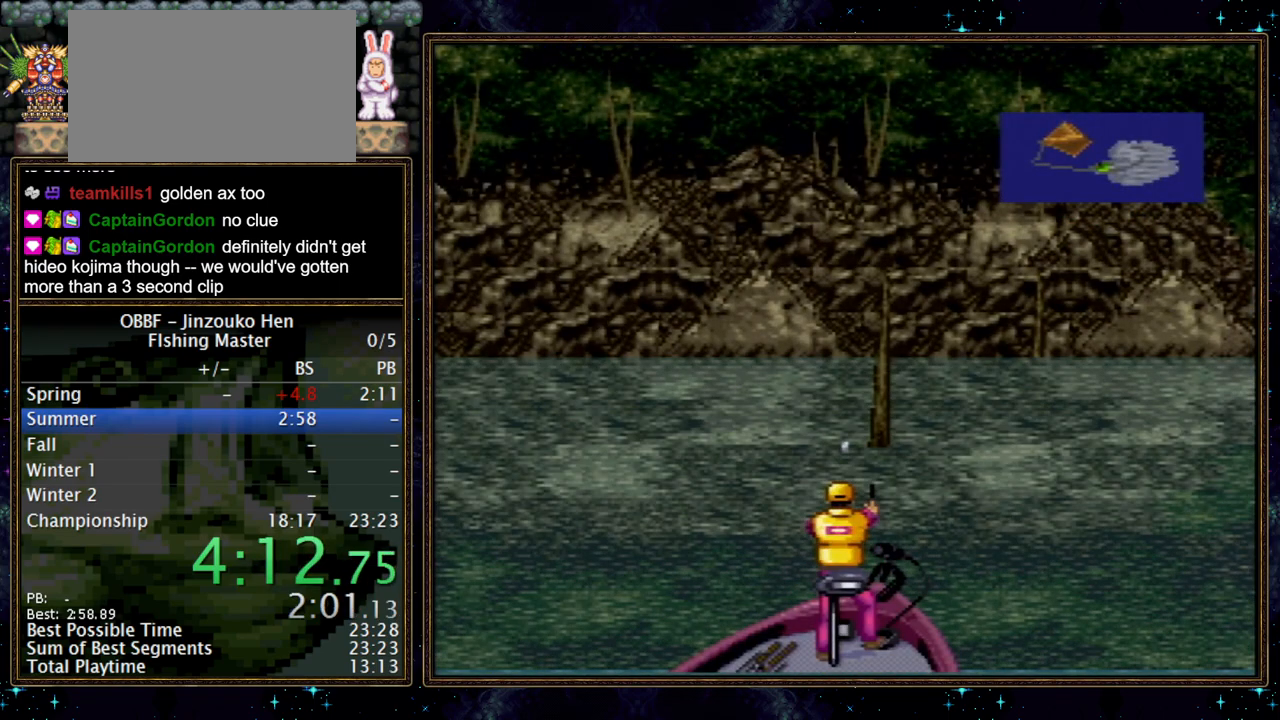
{"buttons": [], "events": []}
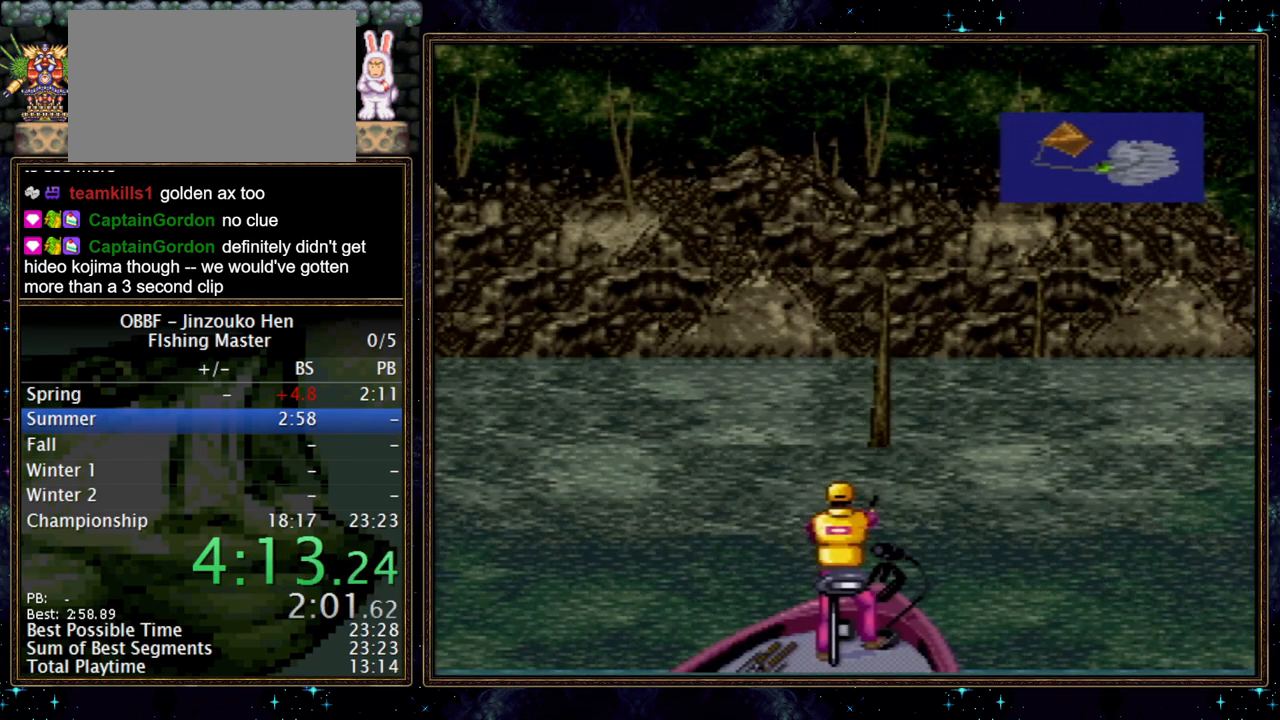
{"buttons": [], "events": []}
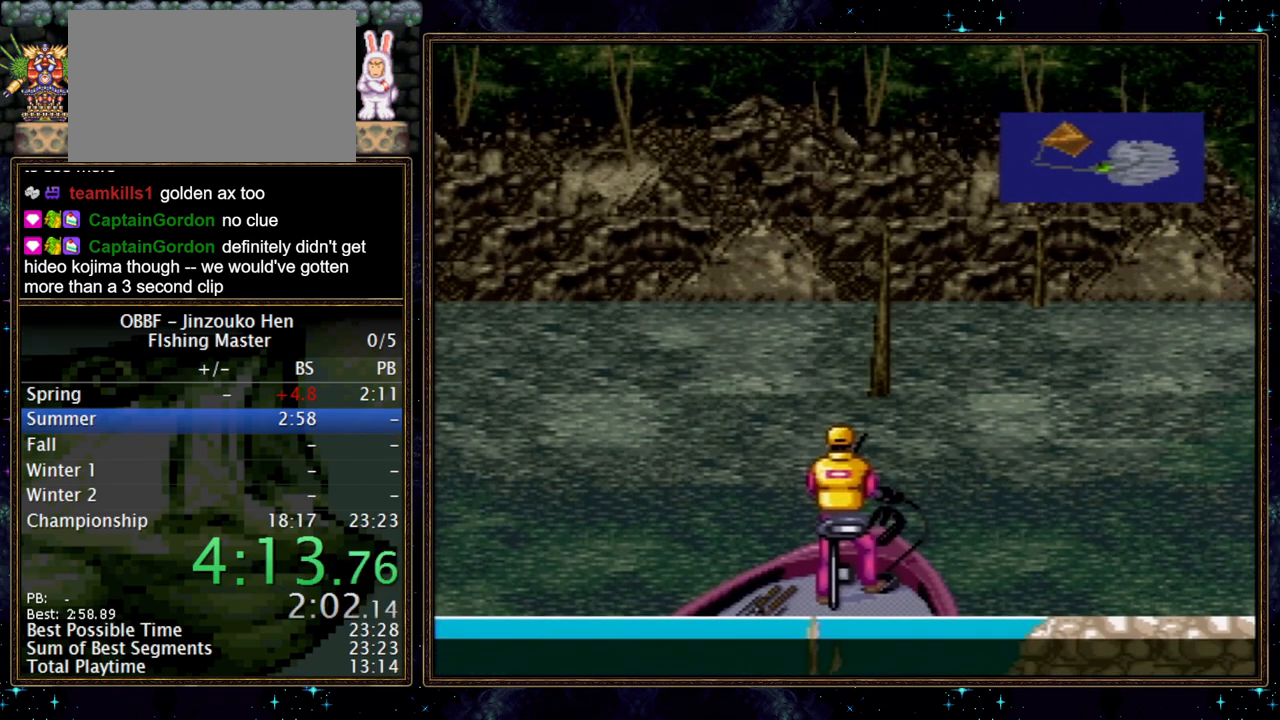
{"buttons": [], "events": []}
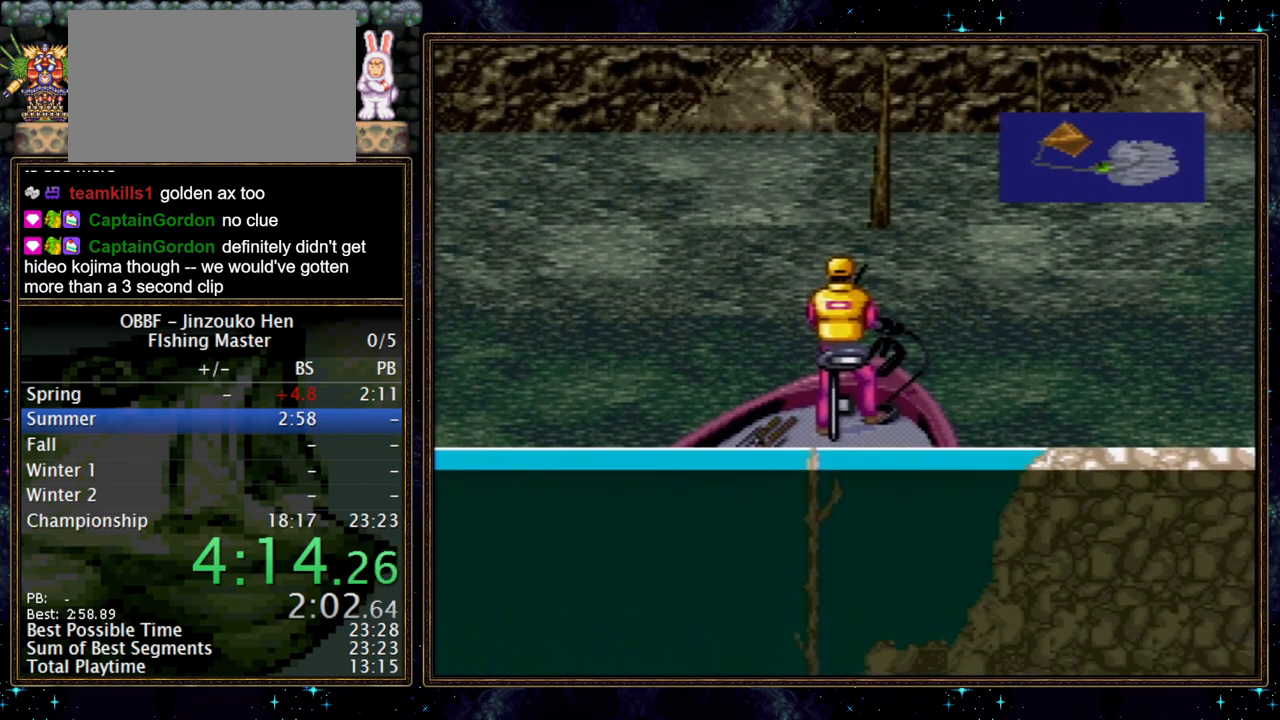
{"buttons": [], "events": []}
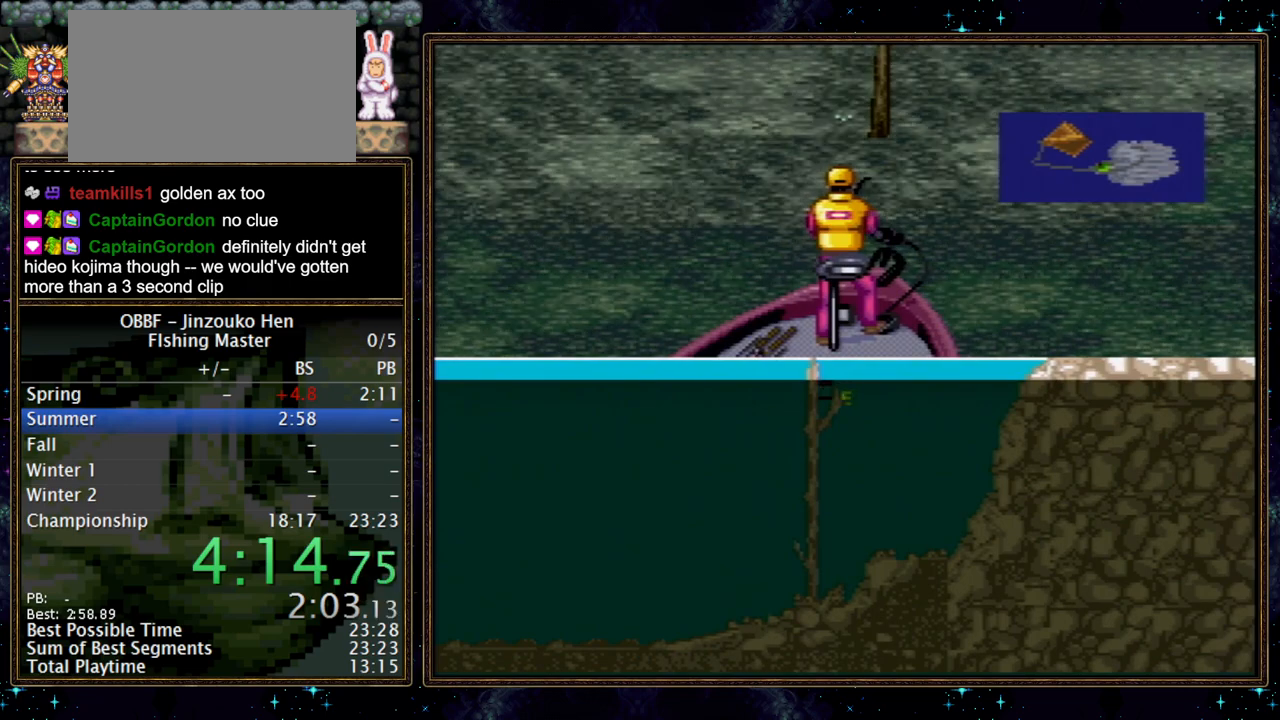
{"buttons": [], "events": []}
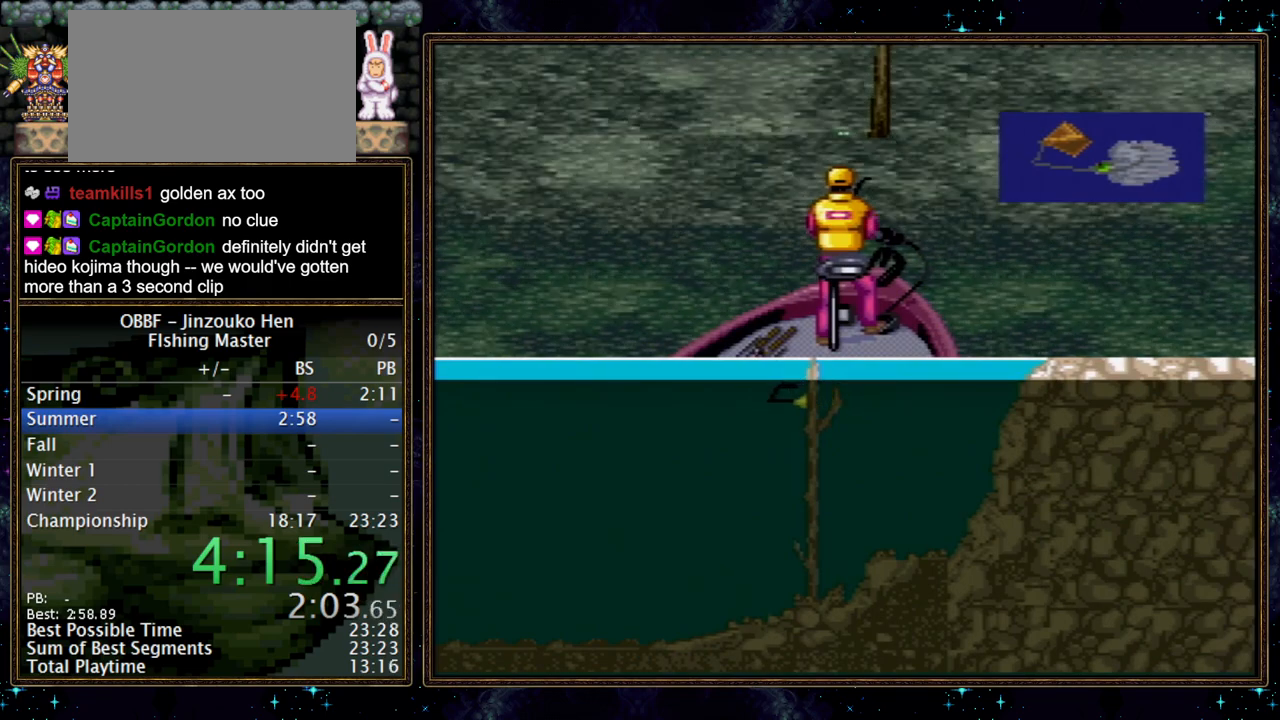
{"buttons": [], "events": []}
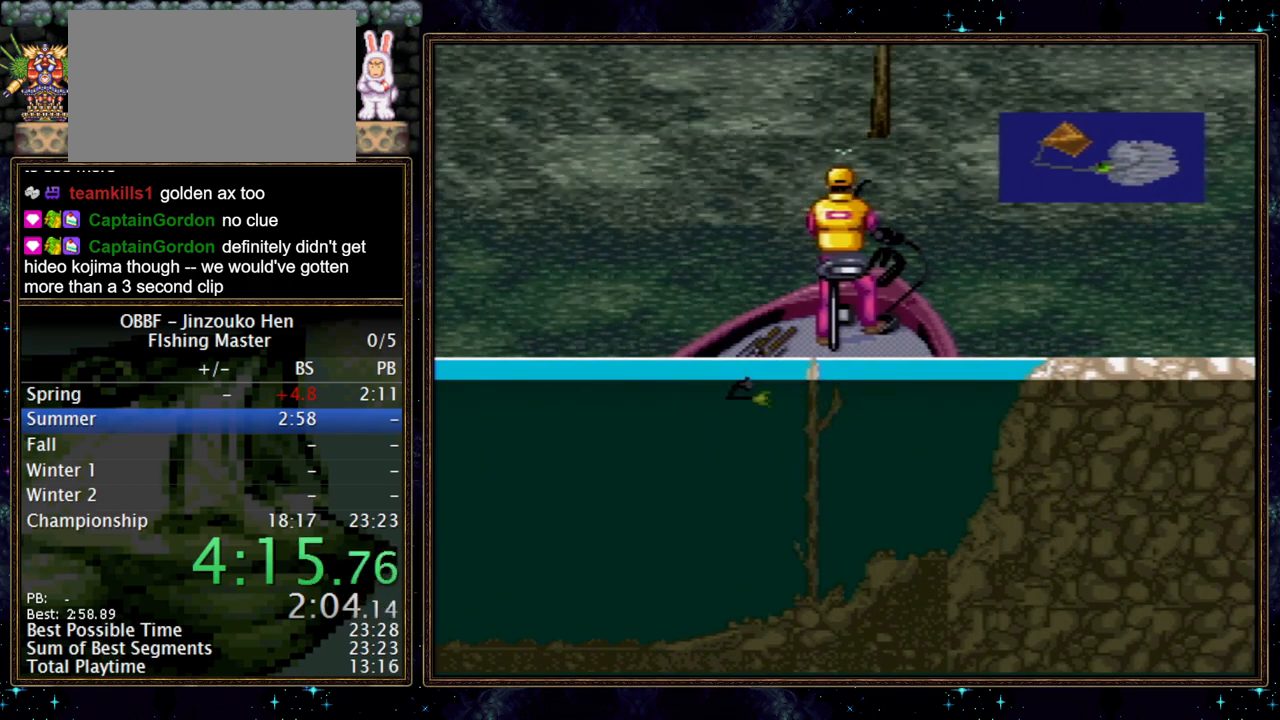
{"buttons": [], "events": []}
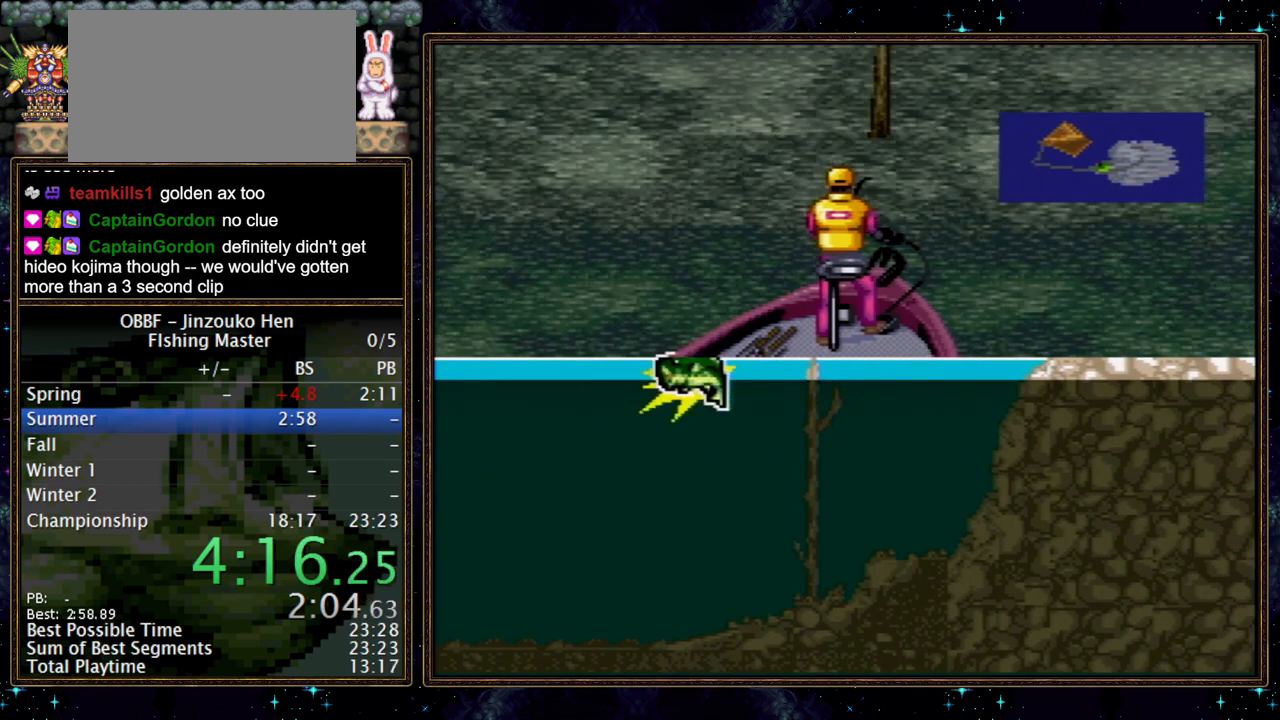
{"buttons": [], "events": [[117, "A", "down"], [317, "A", "up"]]}
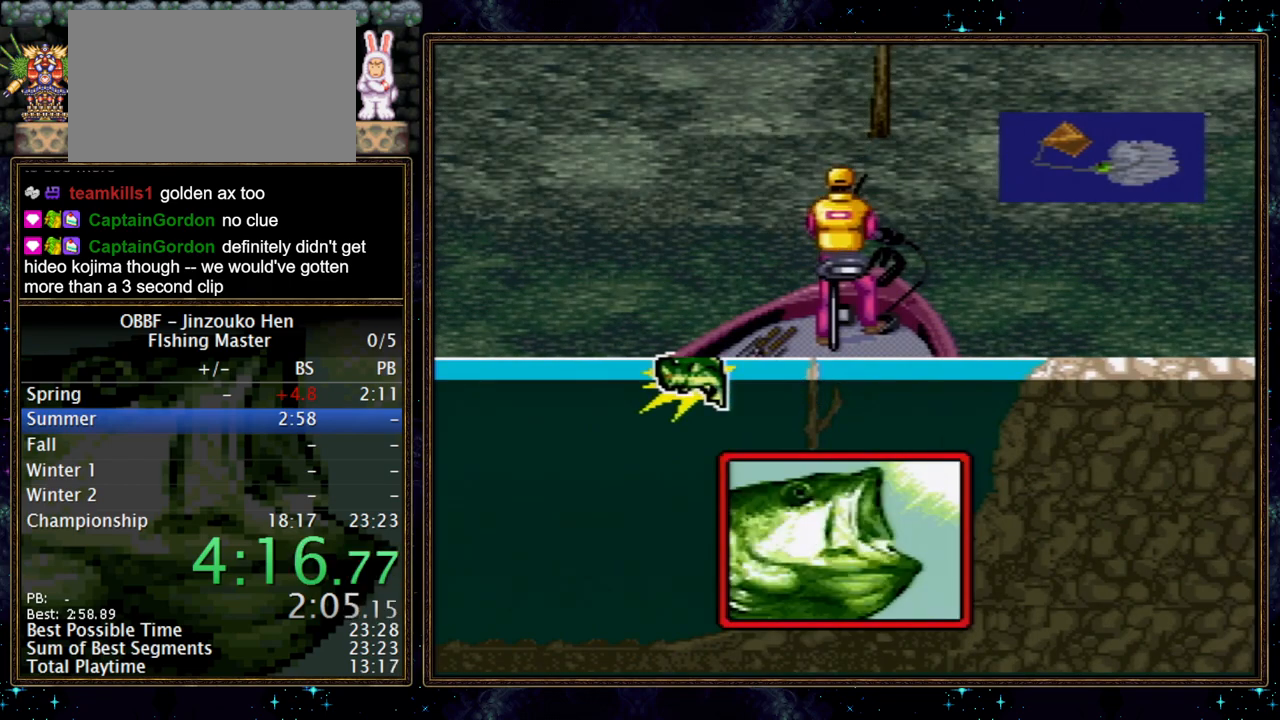
{"buttons": [], "events": []}
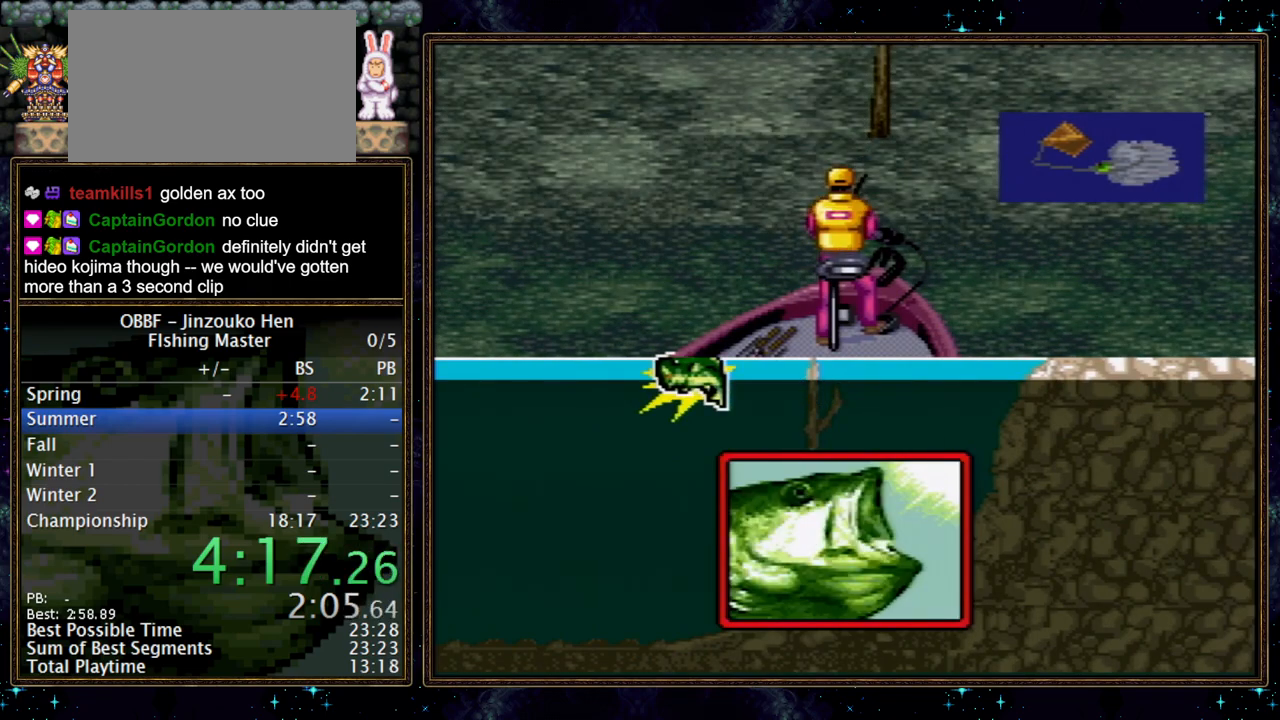
{"buttons": [], "events": []}
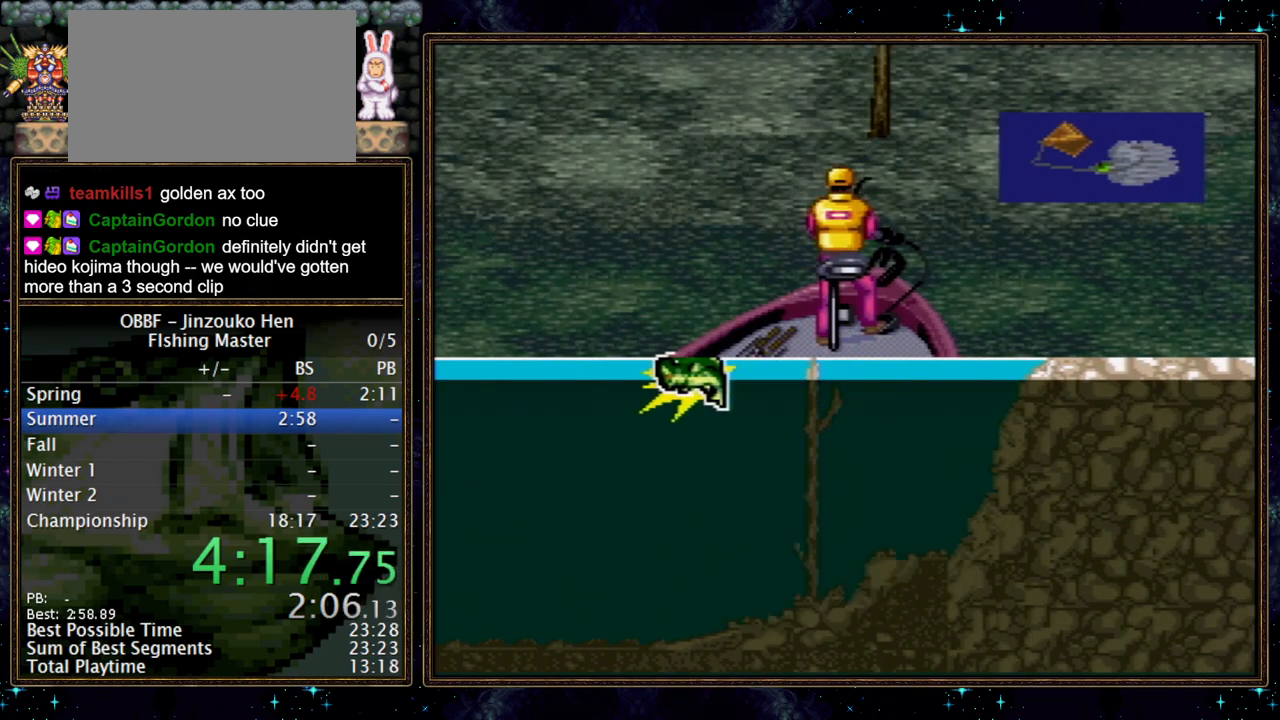
{"buttons": [], "events": []}
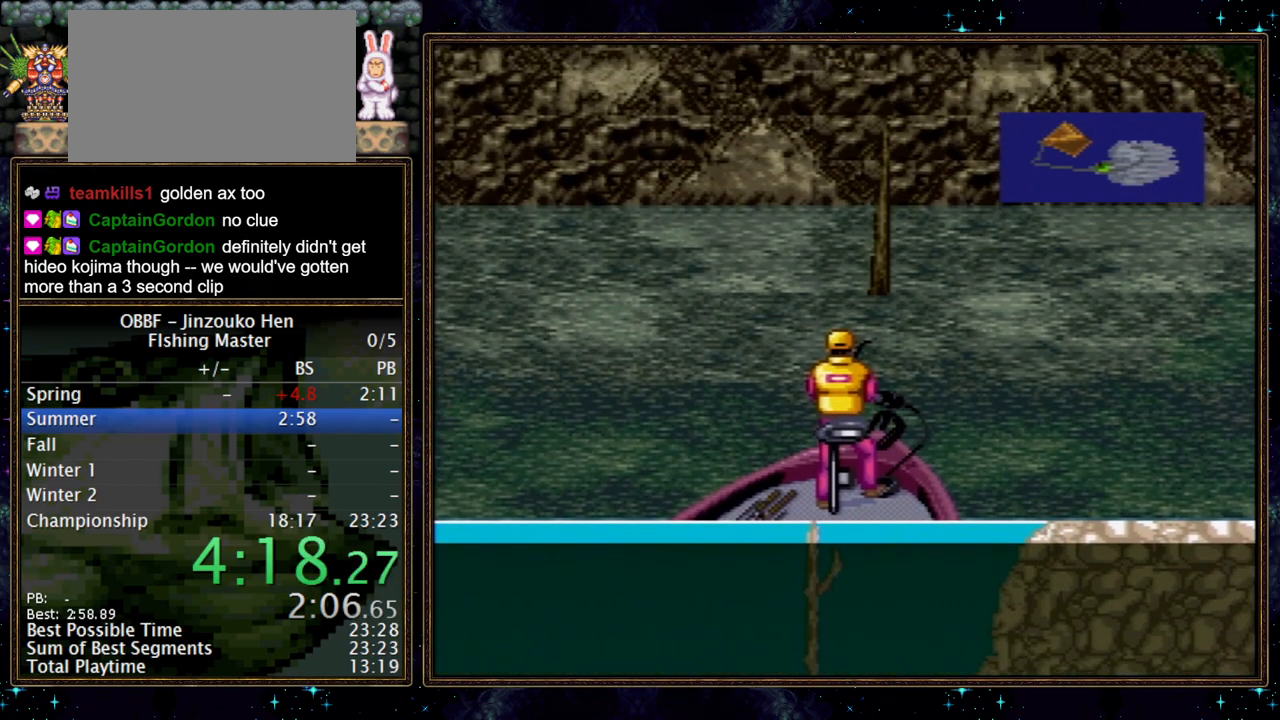
{"buttons": [], "events": []}
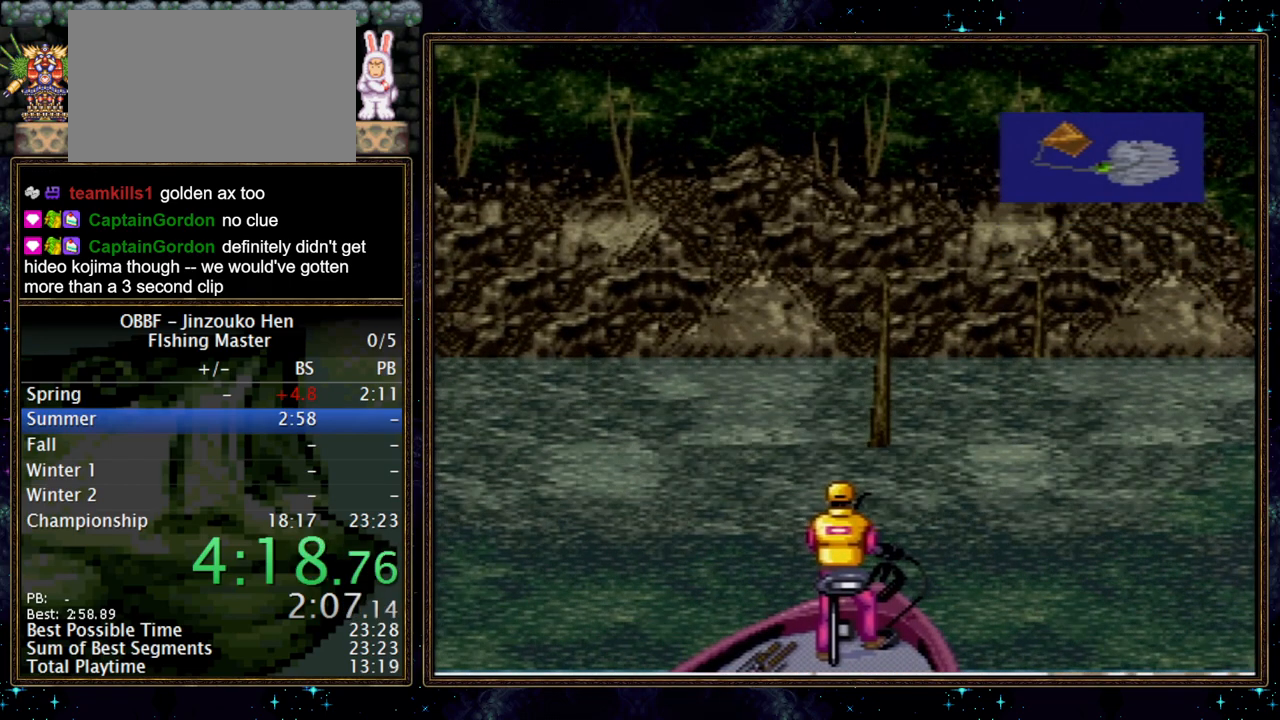
{"buttons": [], "events": []}